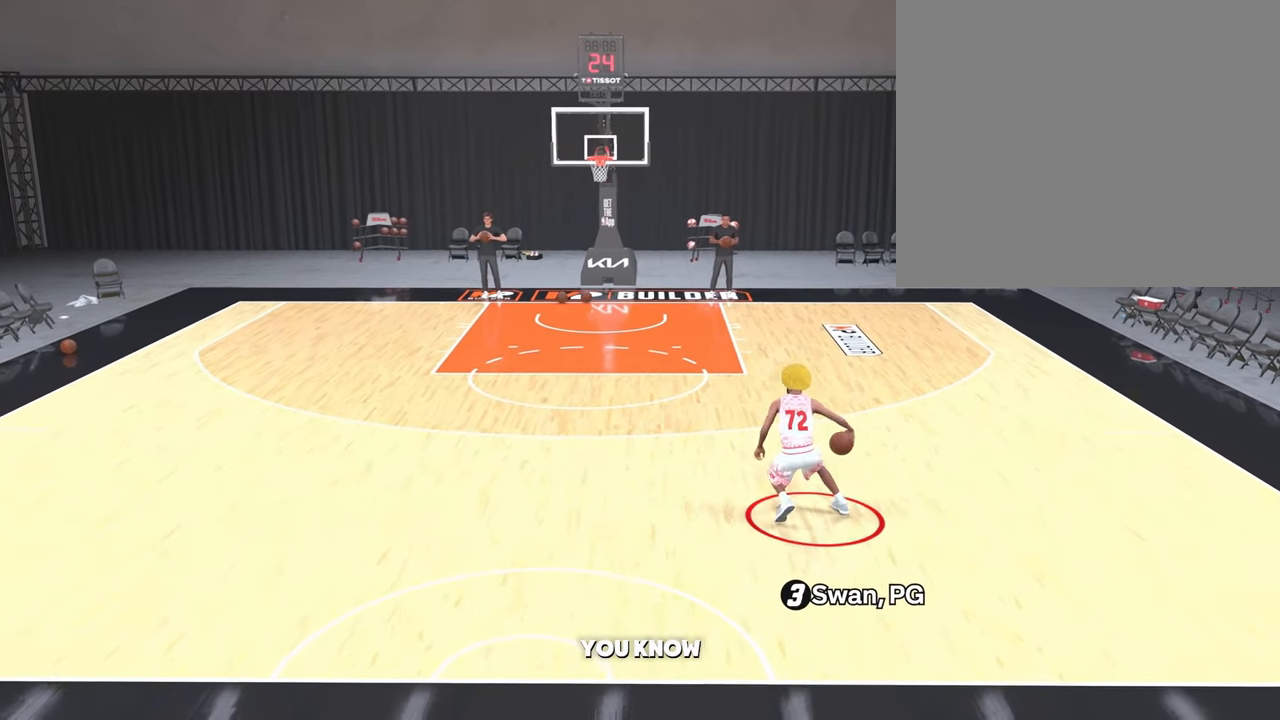
Gameplay with a controller (PlayStation layout); each line is a JSON object with the inputs held at the frame after it. "events" lists button and stick changes between this image and that frame as [ms after this image, input, new state], when the widget could be followed in between.
{"buttons": ["R2"], "left_stick": "center", "right_stick": "down-right", "events": [[200, "right_stick", "down-right"], [300, "right_stick", "center"], [433, "right_stick", "down-right"]]}
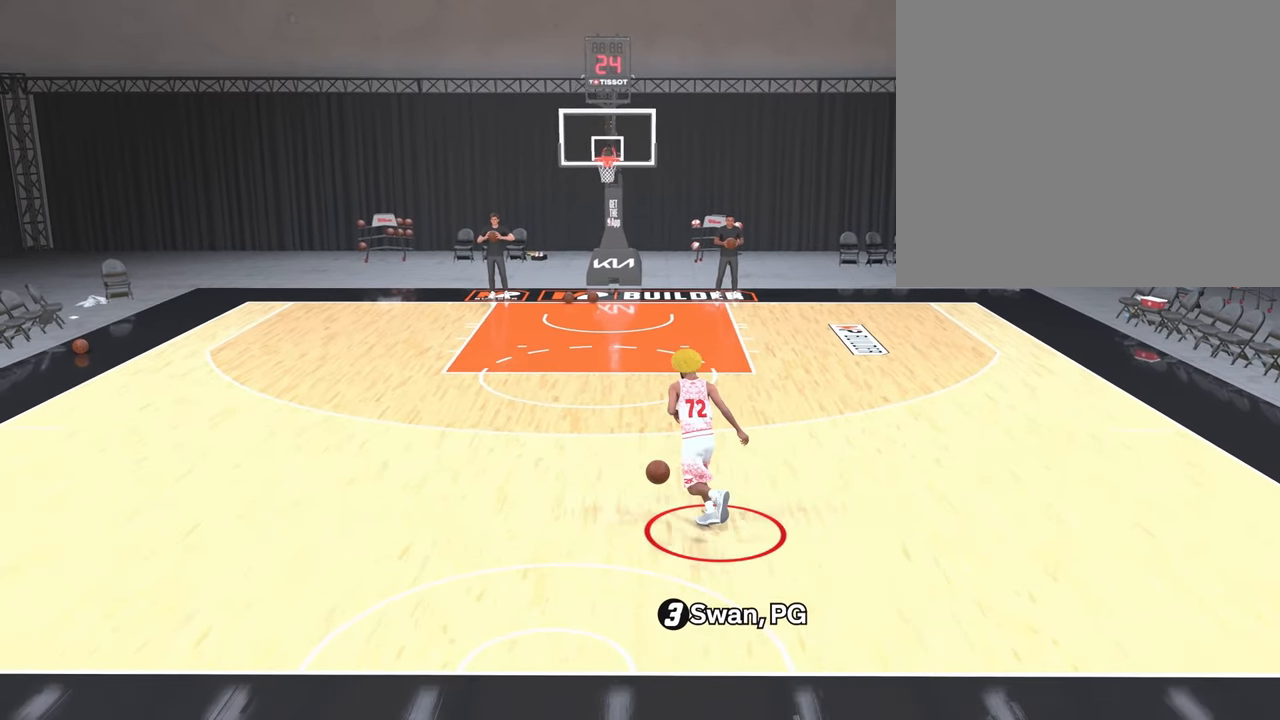
{"buttons": ["R2"], "left_stick": "center", "right_stick": "center", "events": [[33, "right_stick", "center"]]}
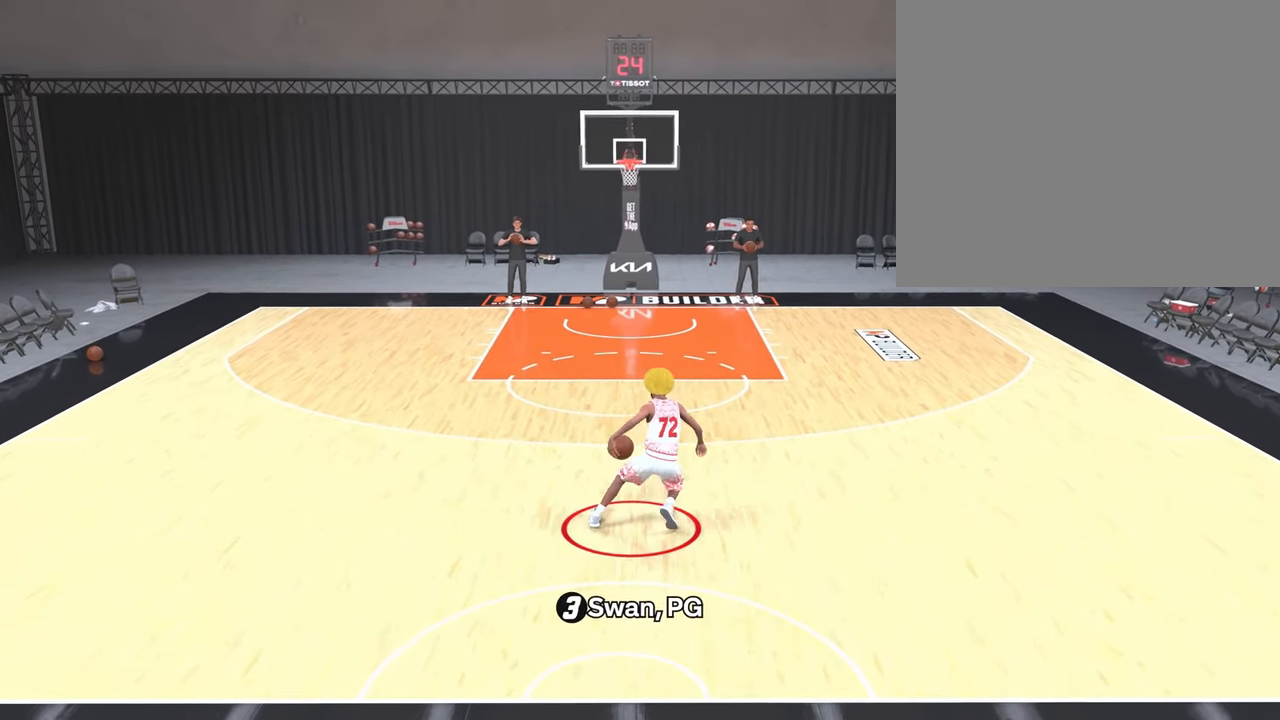
{"buttons": ["R2"], "left_stick": "center", "right_stick": "center", "events": [[167, "right_stick", "down-left"], [283, "right_stick", "center"], [417, "right_stick", "down"], [483, "right_stick", "center"]]}
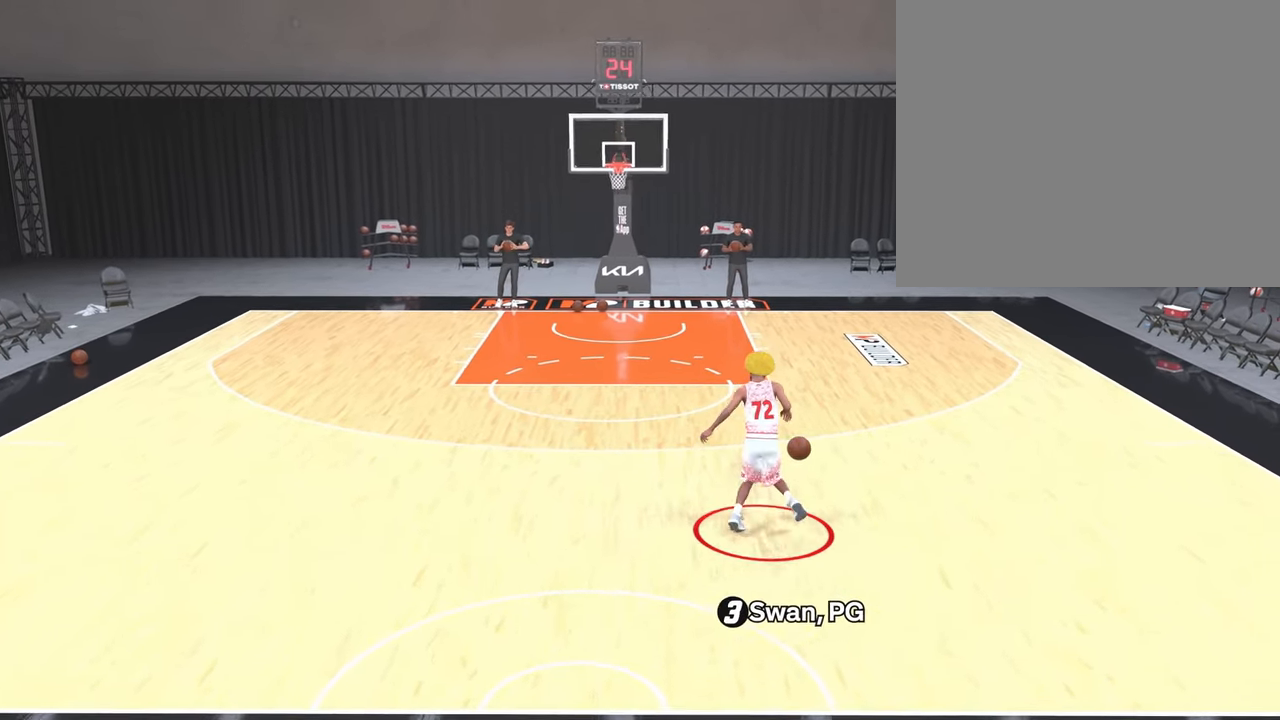
{"buttons": ["R2"], "left_stick": "center", "right_stick": "center", "events": [[383, "right_stick", "down-right"], [500, "right_stick", "center"]]}
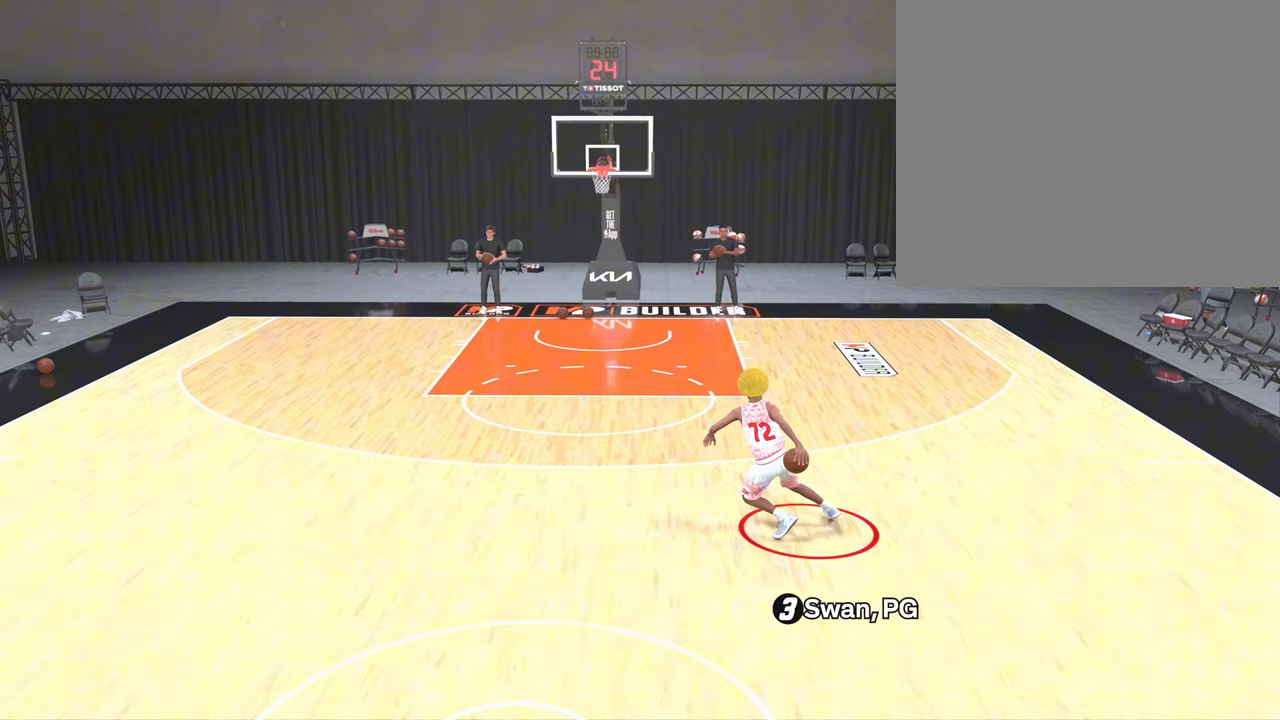
{"buttons": ["R2"], "left_stick": "center", "right_stick": "center", "events": [[133, "right_stick", "down-right"], [217, "right_stick", "center"]]}
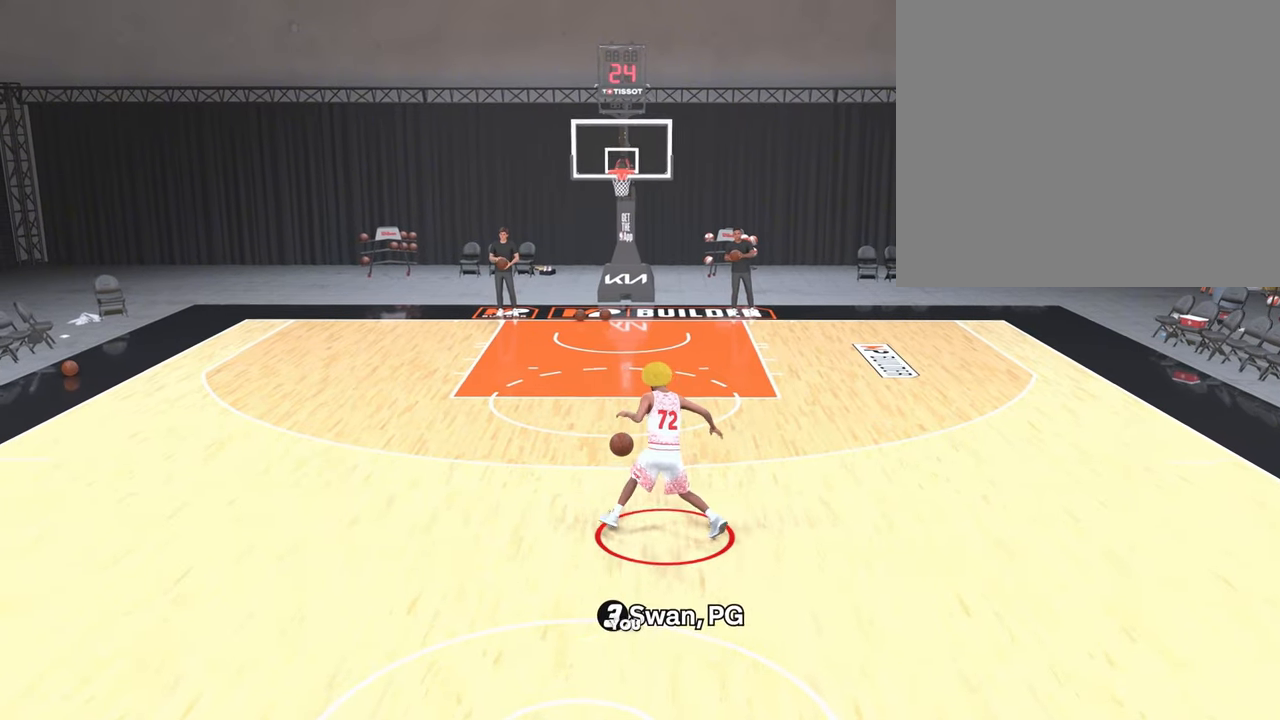
{"buttons": ["R2"], "left_stick": "center", "right_stick": "center", "events": []}
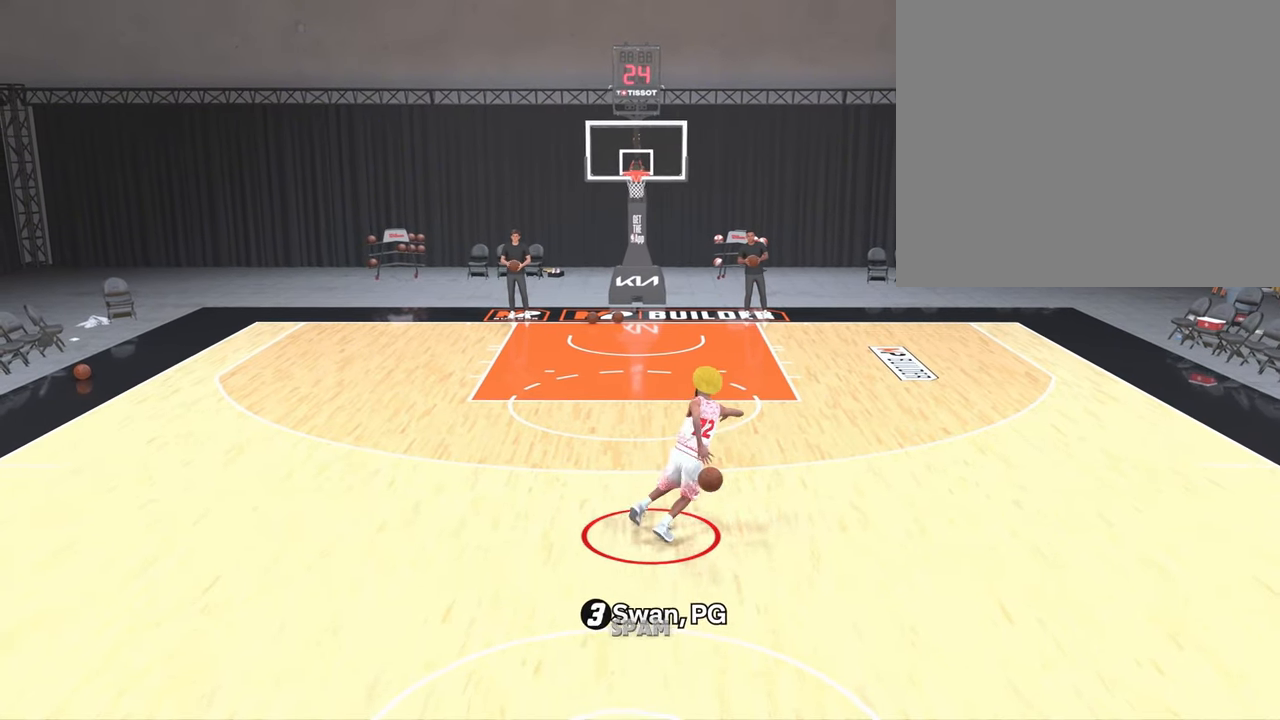
{"buttons": ["R2"], "left_stick": "center", "right_stick": "center", "events": [[100, "right_stick", "down-left"], [267, "right_stick", "center"], [350, "right_stick", "down"], [467, "right_stick", "center"]]}
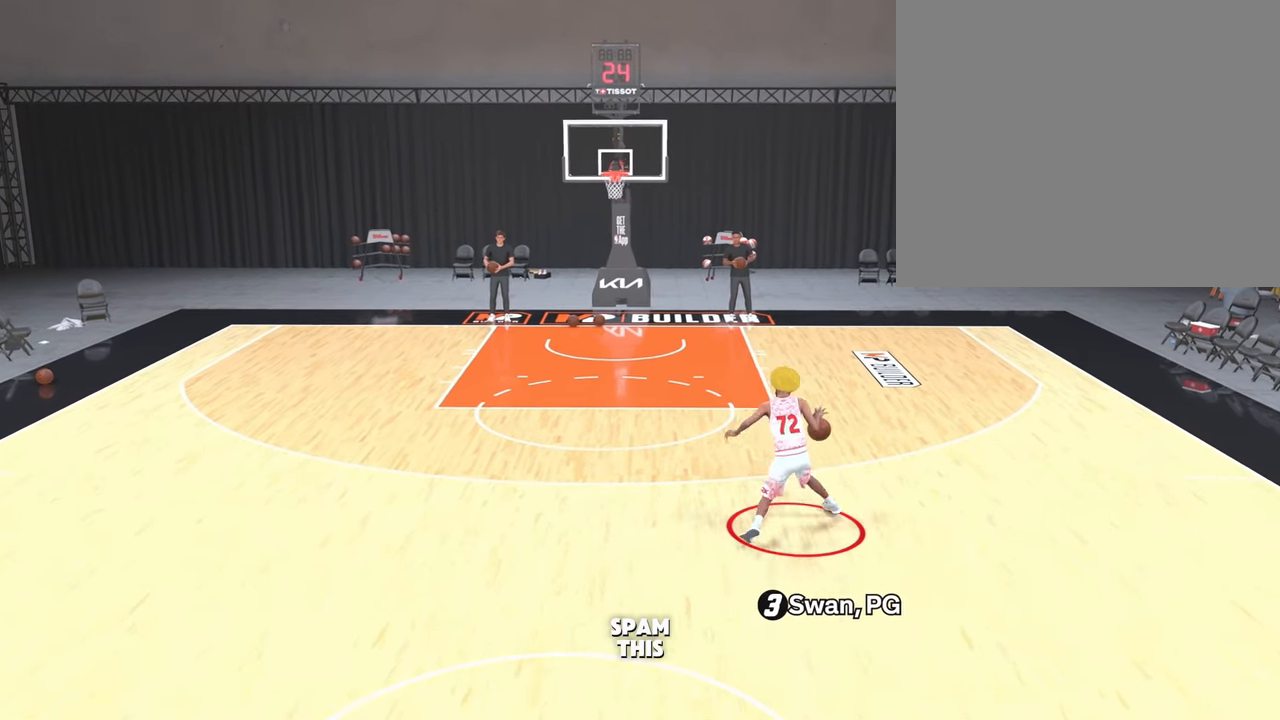
{"buttons": ["R2"], "left_stick": "center", "right_stick": "center", "events": [[333, "right_stick", "down-right"], [433, "right_stick", "center"]]}
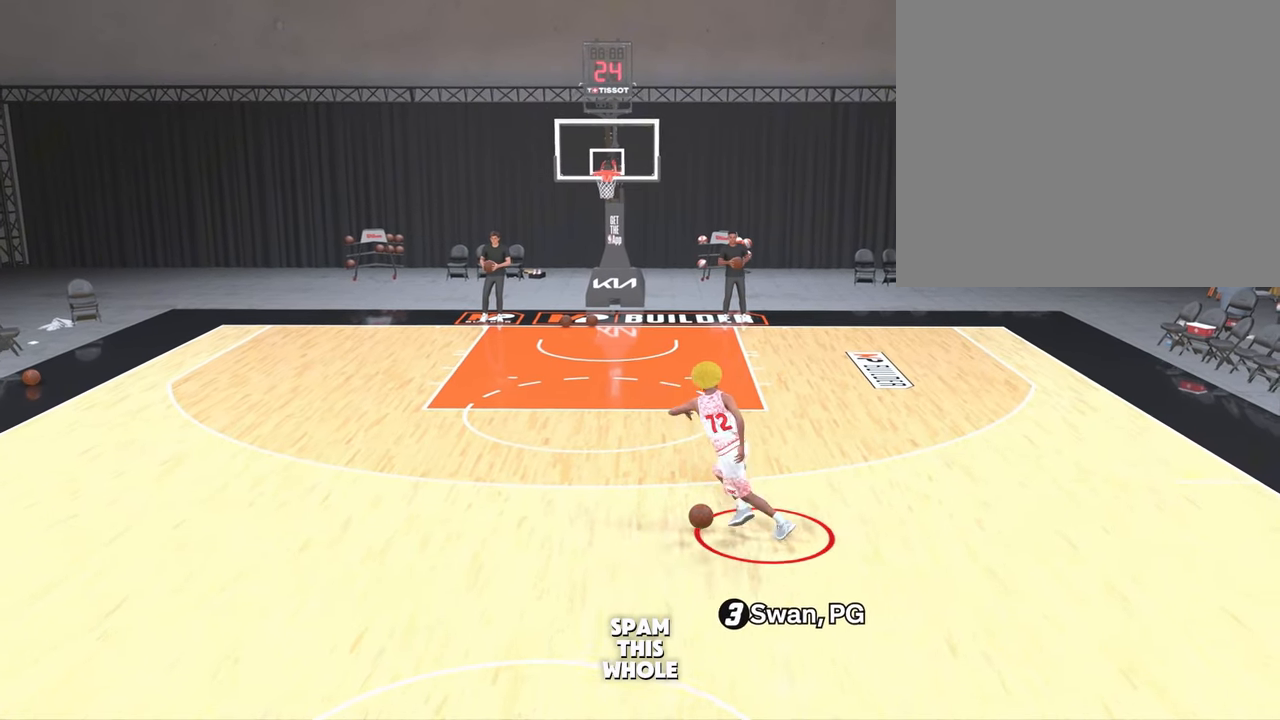
{"buttons": ["R2"], "left_stick": "center", "right_stick": "center", "events": [[83, "right_stick", "down-right"], [183, "right_stick", "center"]]}
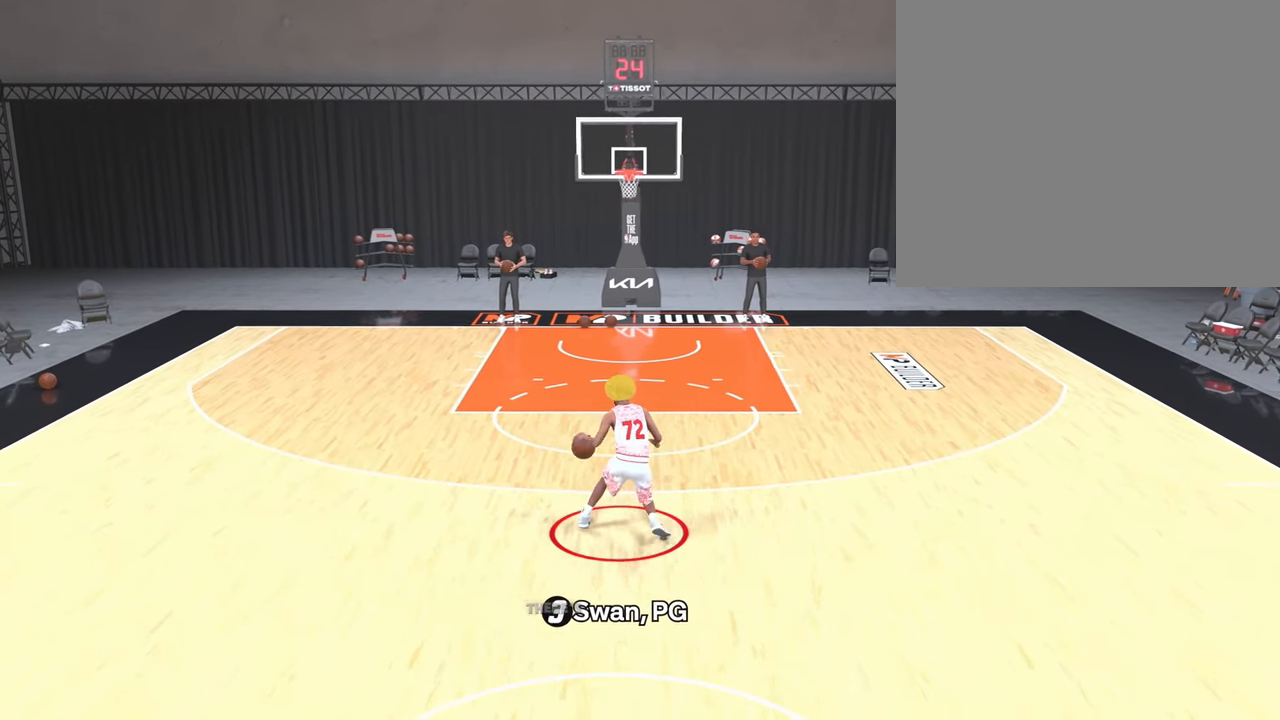
{"buttons": ["R2"], "left_stick": "center", "right_stick": "center", "events": [[17, "right_stick", "down-left"], [133, "right_stick", "center"], [250, "right_stick", "down"], [367, "right_stick", "center"]]}
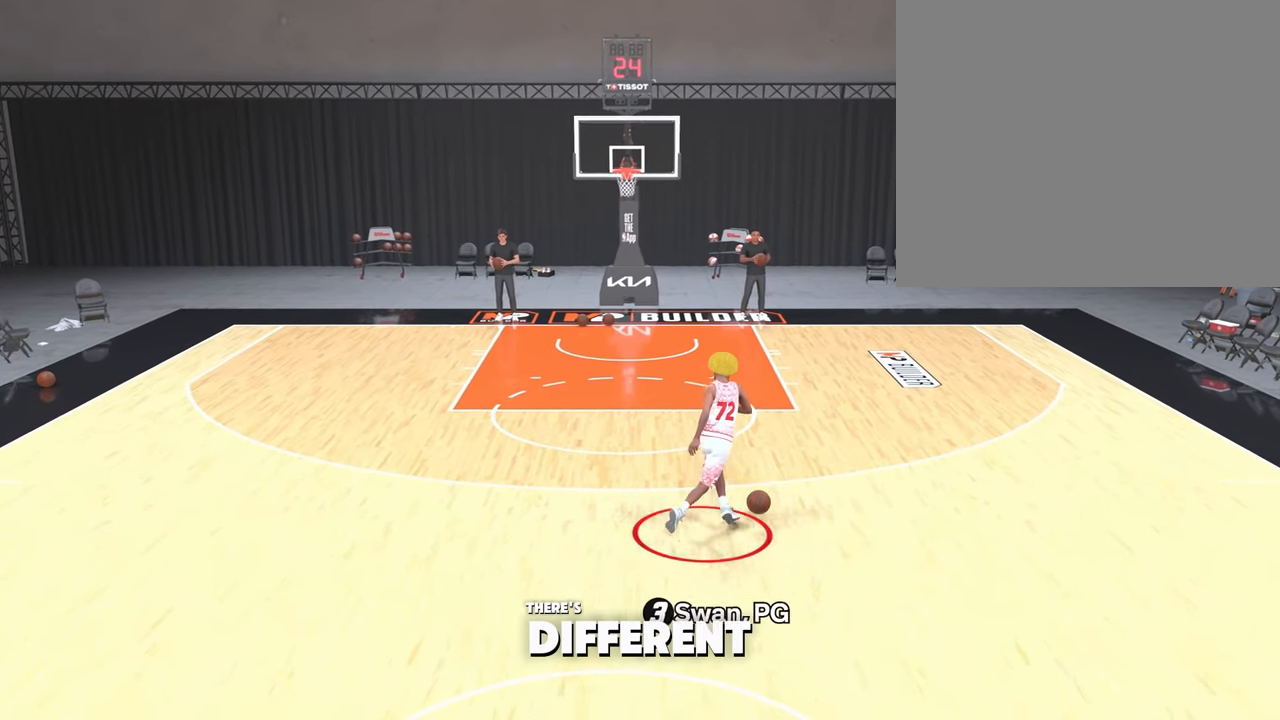
{"buttons": ["R2"], "left_stick": "center", "right_stick": "center", "events": []}
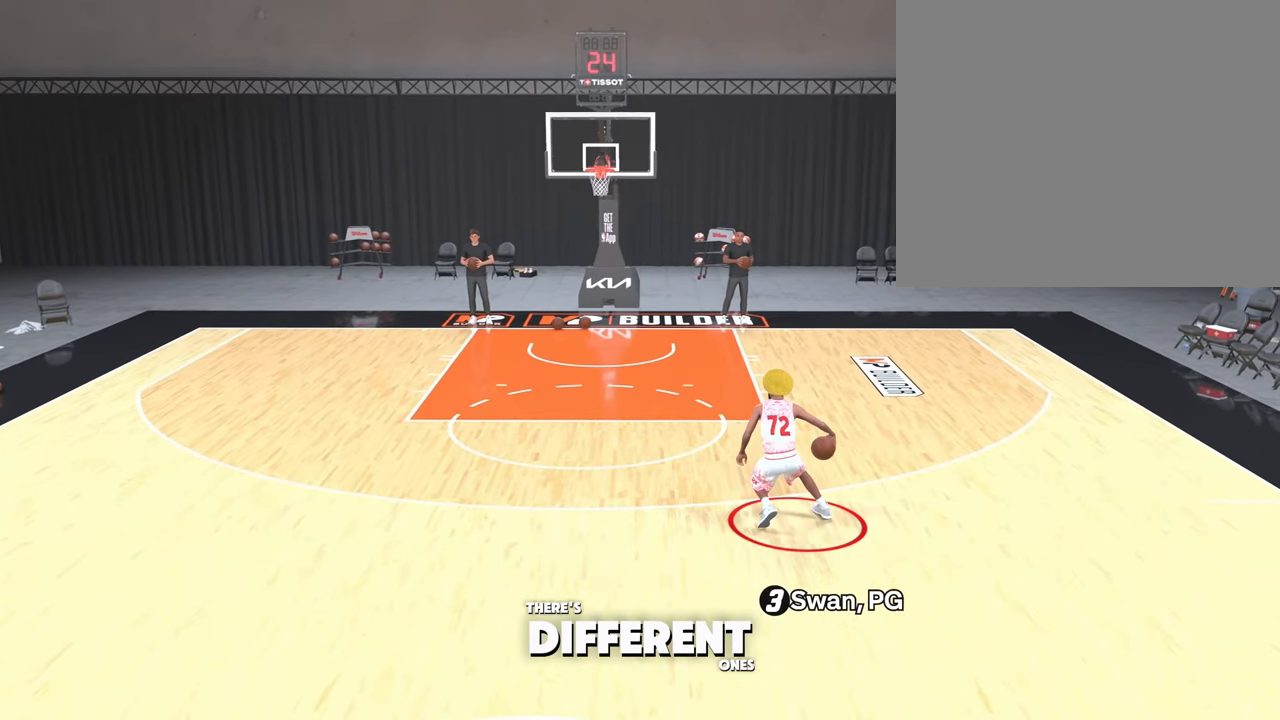
{"buttons": ["R2"], "left_stick": "center", "right_stick": "down-right", "events": [[183, "right_stick", "down-right"], [300, "right_stick", "center"], [433, "right_stick", "down-right"]]}
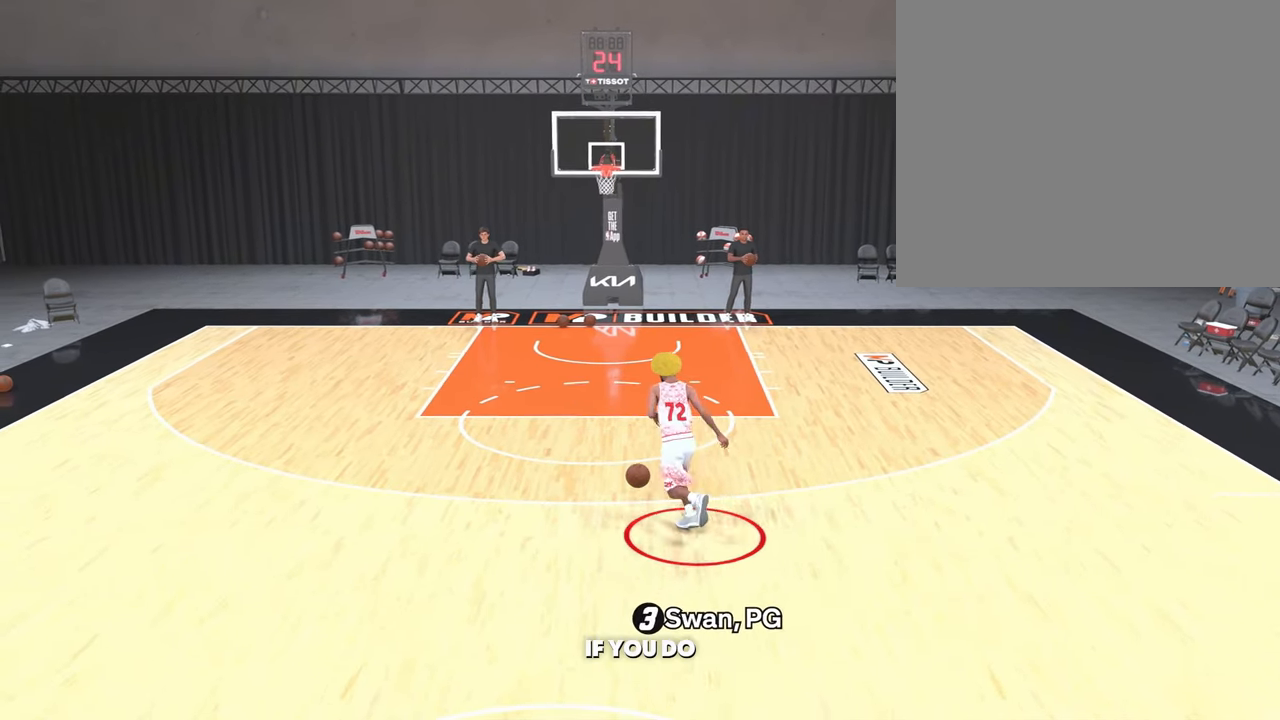
{"buttons": ["R2"], "left_stick": "center", "right_stick": "center", "events": [[33, "right_stick", "center"]]}
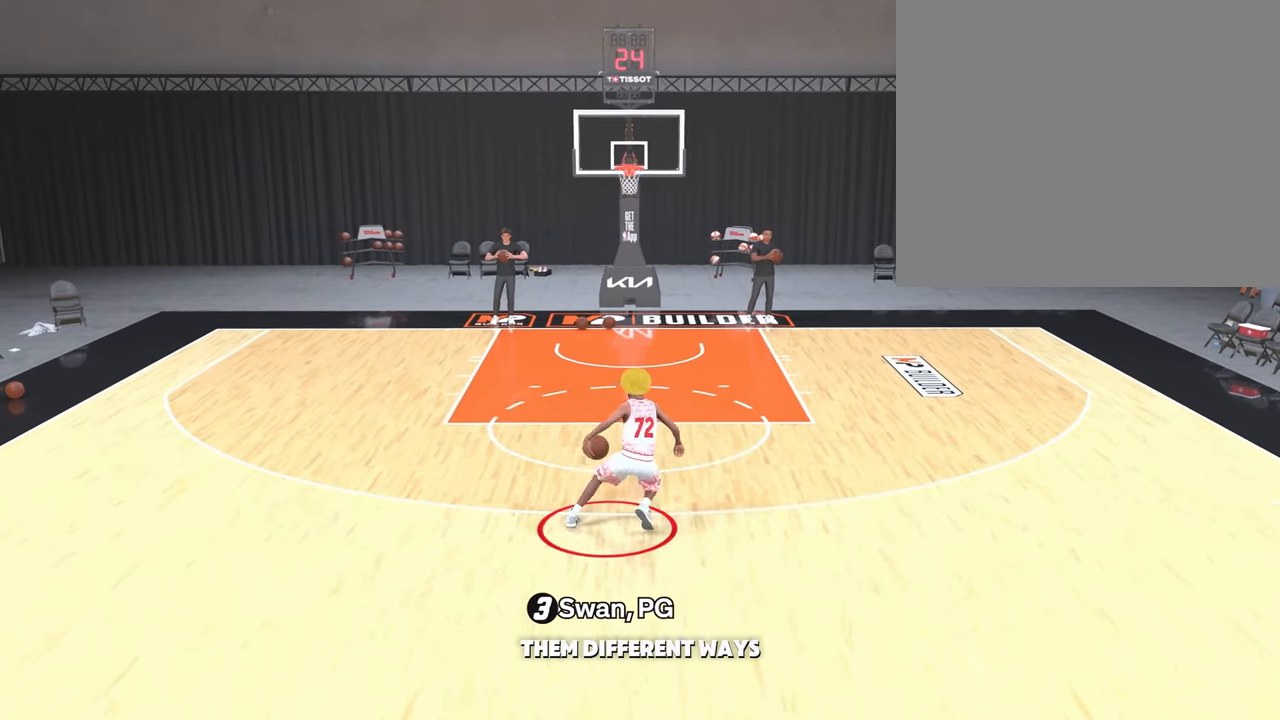
{"buttons": ["R2"], "left_stick": "center", "right_stick": "down", "events": [[183, "right_stick", "down"], [317, "right_stick", "center"], [433, "right_stick", "down"]]}
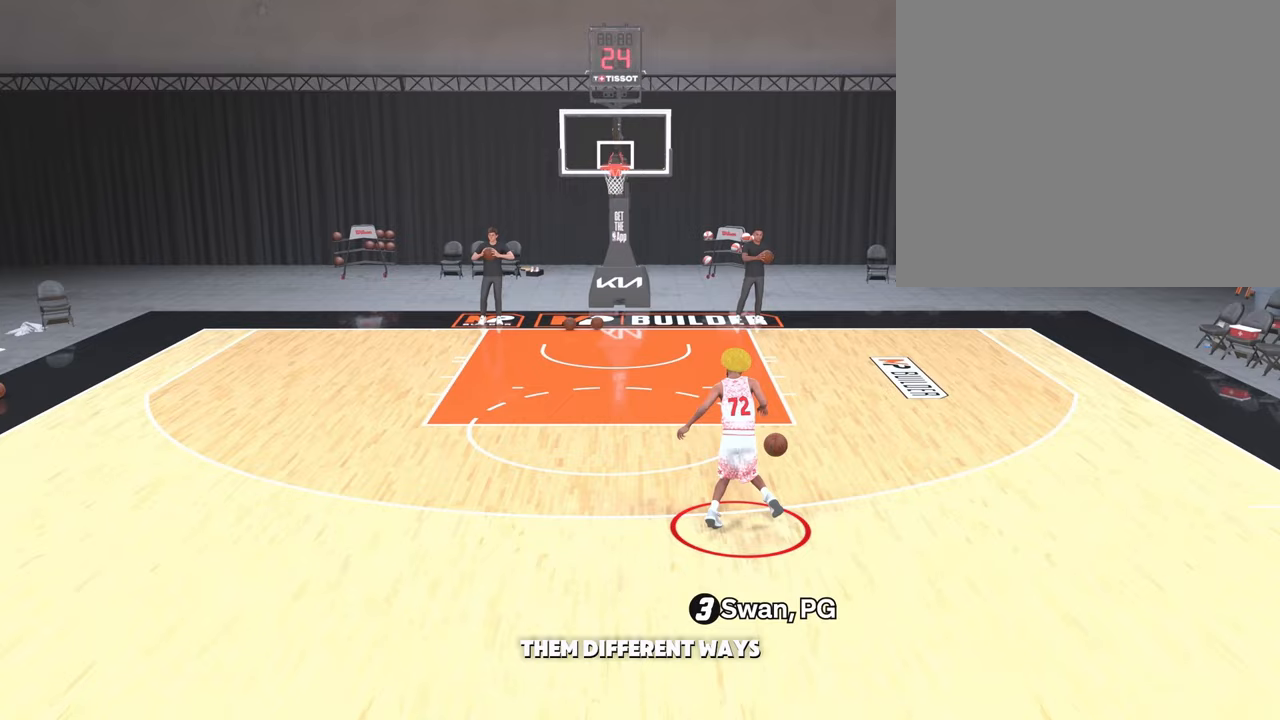
{"buttons": ["R2"], "left_stick": "center", "right_stick": "center", "events": [[33, "right_stick", "center"], [333, "right_stick", "down-right"], [433, "right_stick", "center"]]}
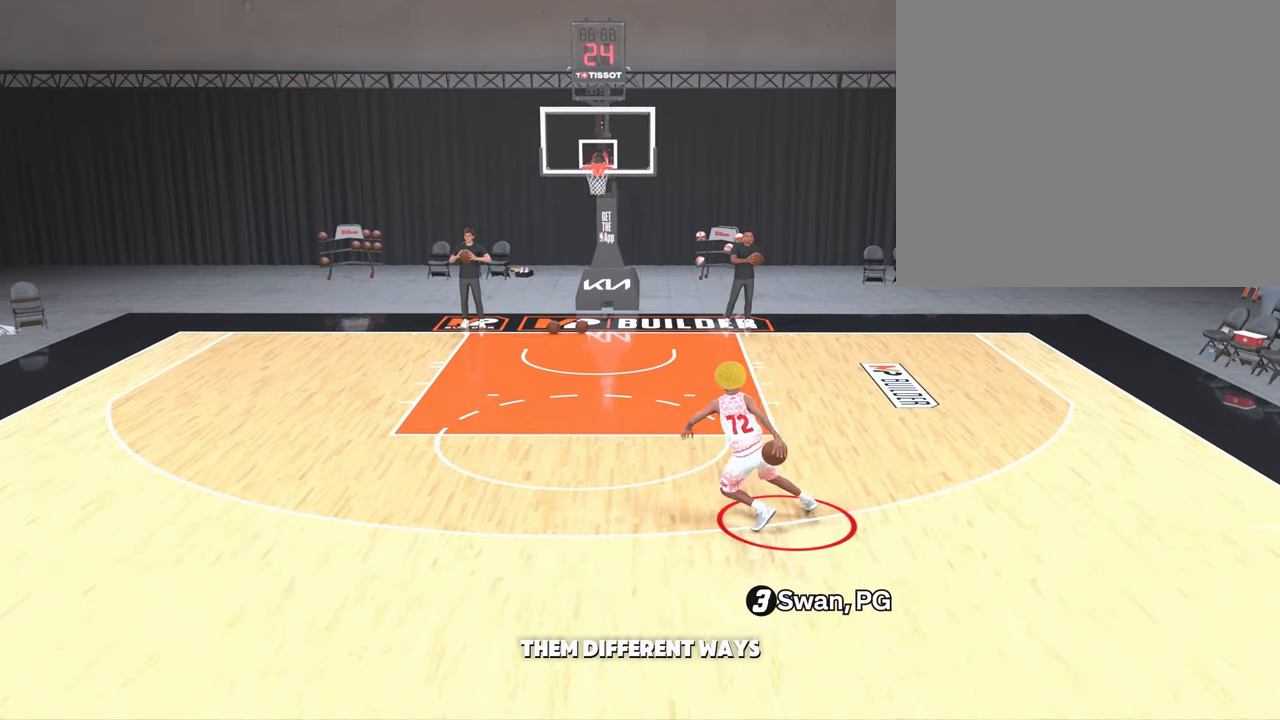
{"buttons": ["R2"], "left_stick": "center", "right_stick": "down-left", "events": [[83, "right_stick", "down-right"], [150, "right_stick", "center"], [400, "right_stick", "down-left"]]}
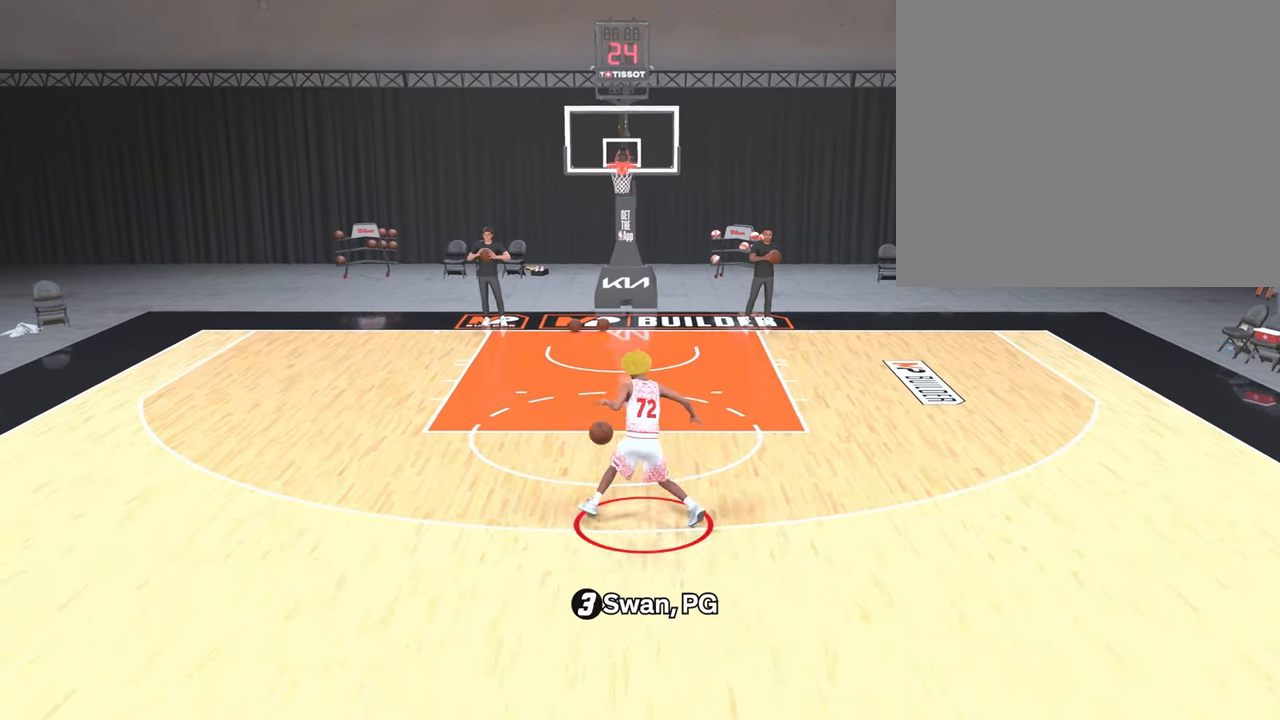
{"buttons": ["R2"], "left_stick": "center", "right_stick": "center", "events": [[50, "right_stick", "center"], [150, "right_stick", "down-left"], [267, "right_stick", "center"]]}
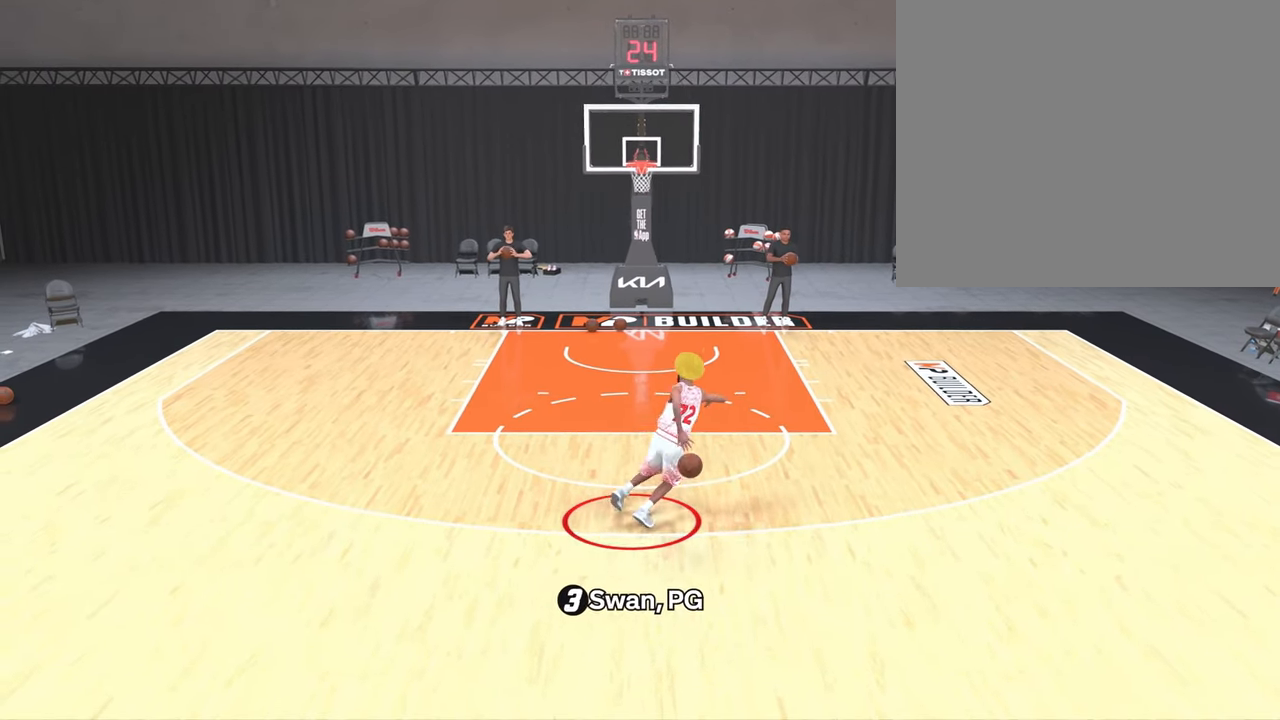
{"buttons": ["R2"], "left_stick": "center", "right_stick": "center", "events": [[100, "right_stick", "down-right"], [200, "right_stick", "center"], [333, "right_stick", "down-right"], [417, "right_stick", "center"]]}
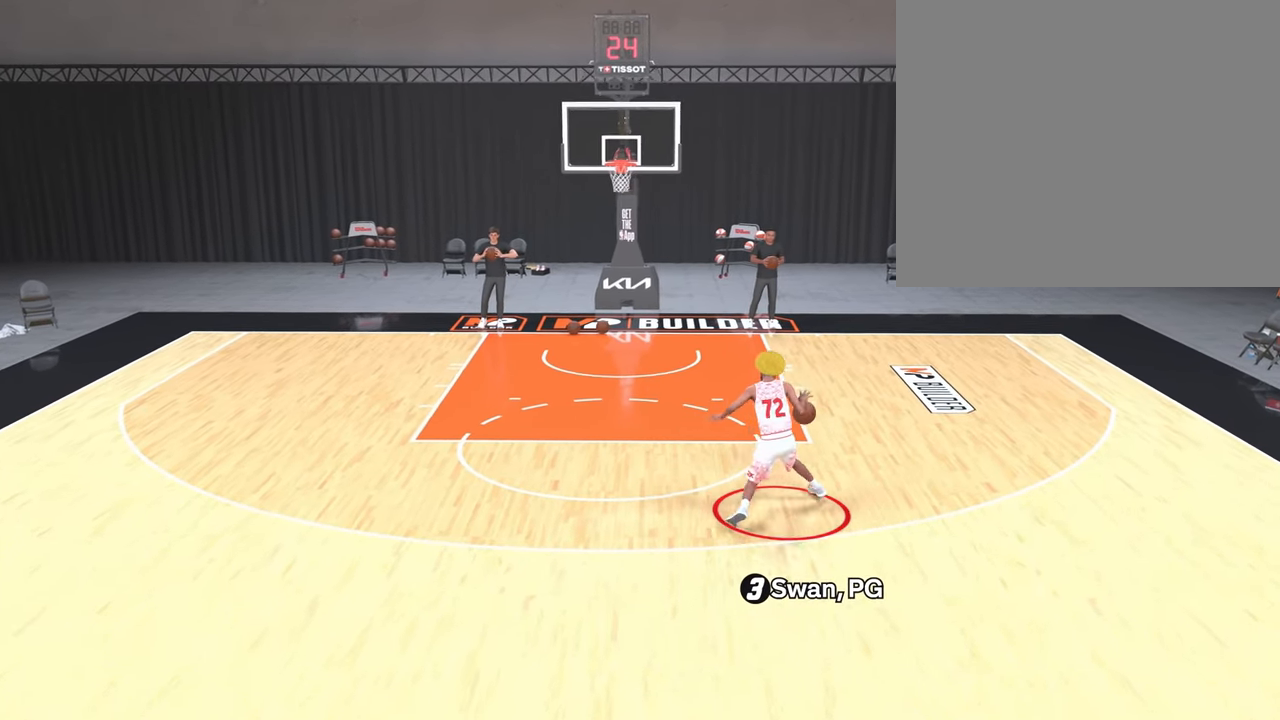
{"buttons": ["R2"], "left_stick": "center", "right_stick": "down-left", "events": [[200, "right_stick", "down-left"], [333, "right_stick", "center"], [467, "right_stick", "down-left"]]}
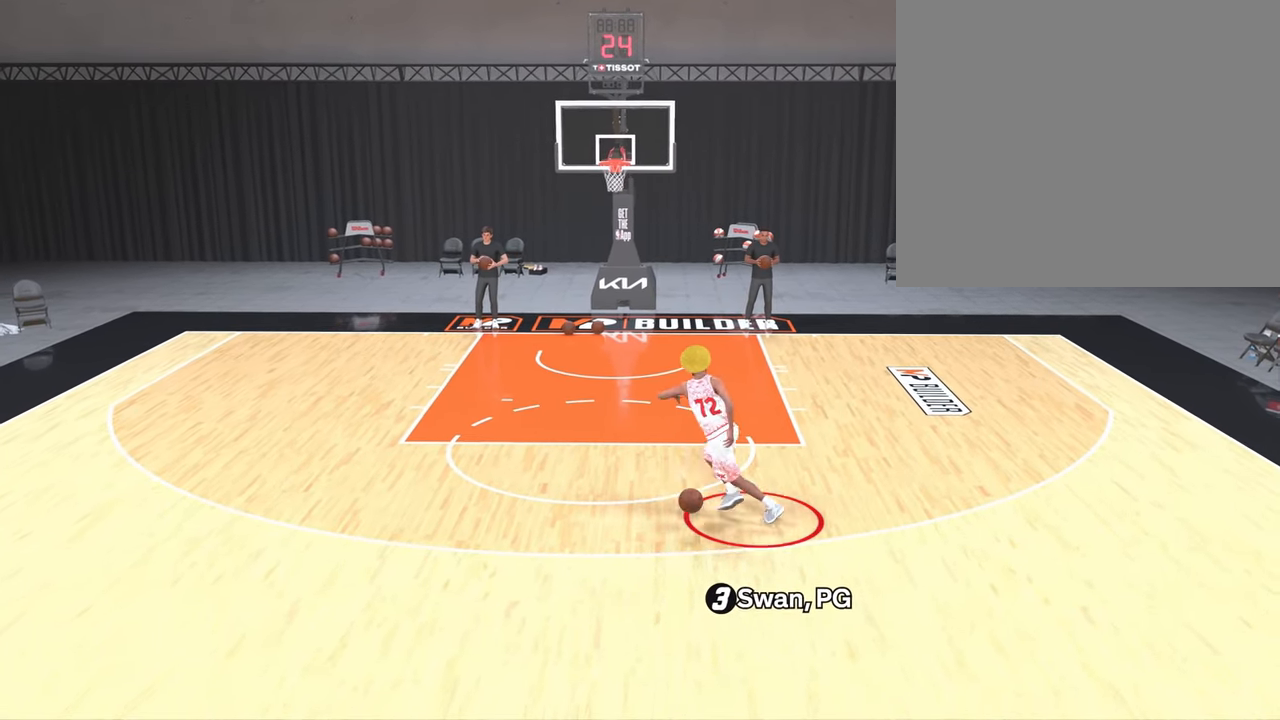
{"buttons": ["R2"], "left_stick": "center", "right_stick": "center", "events": [[50, "right_stick", "center"], [317, "right_stick", "down-right"], [417, "right_stick", "center"]]}
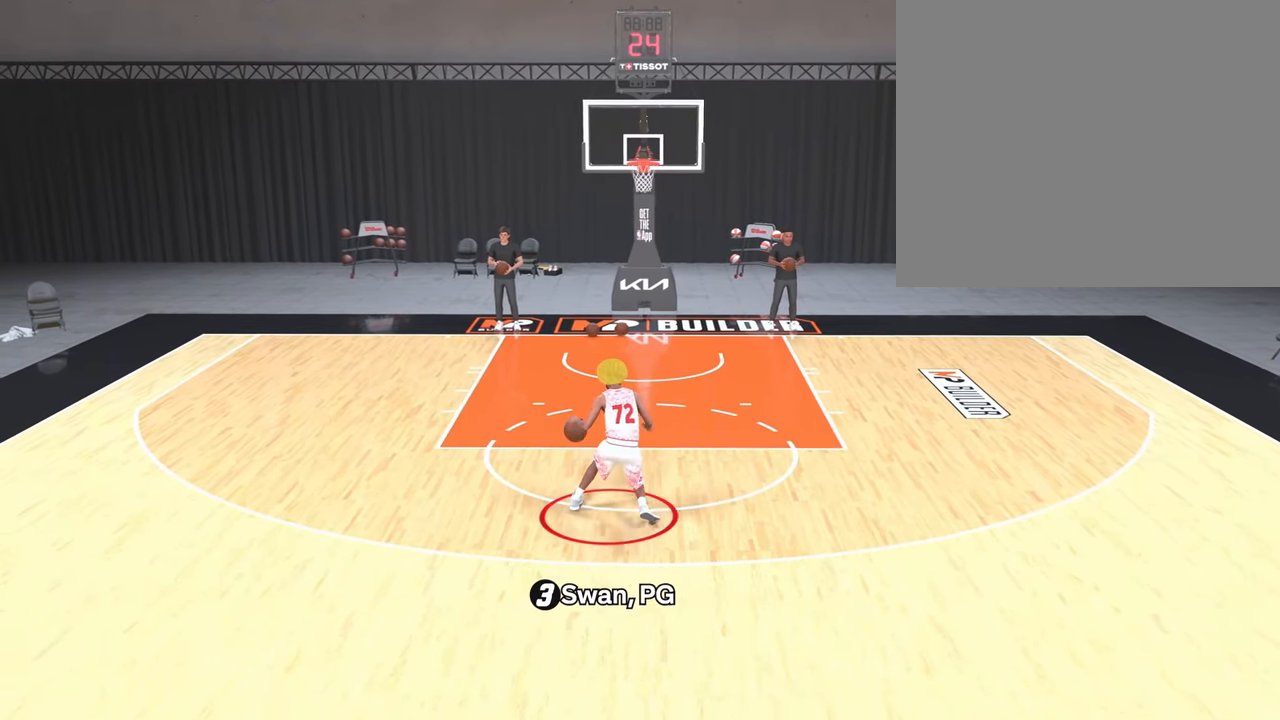
{"buttons": ["R2"], "left_stick": "center", "right_stick": "down-left", "events": [[50, "right_stick", "down-right"], [150, "right_stick", "center"], [417, "right_stick", "down-left"]]}
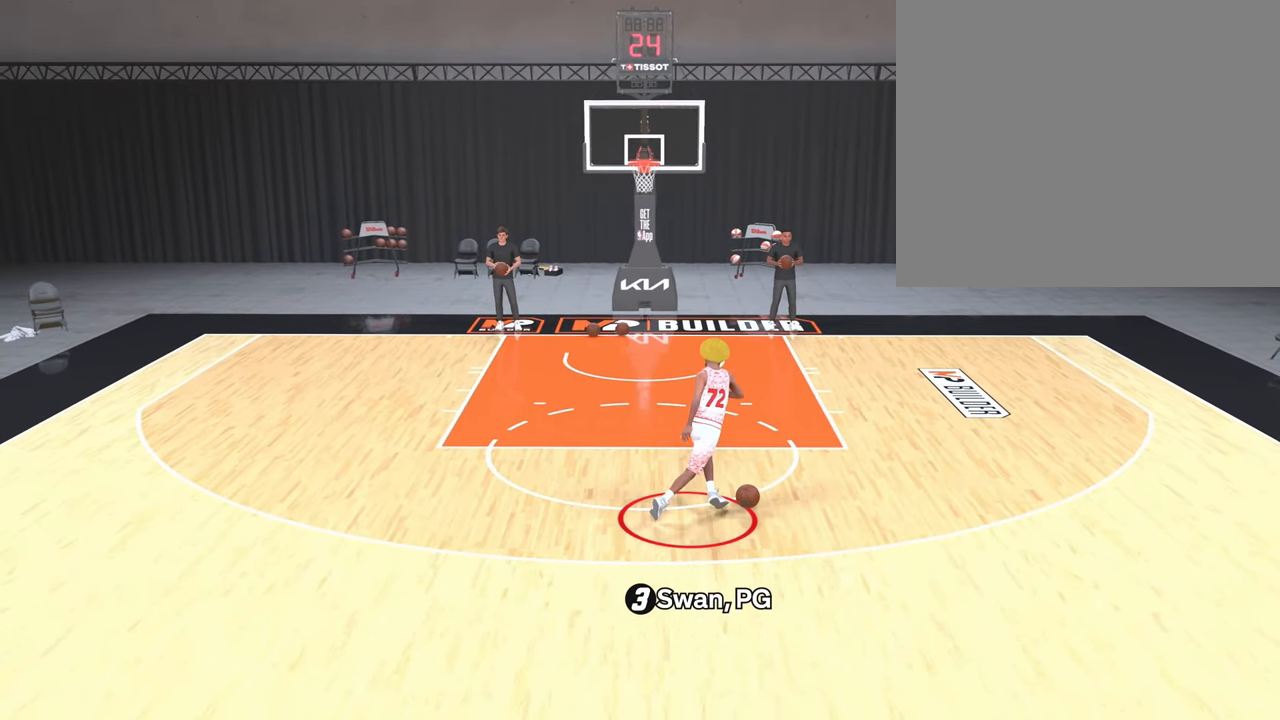
{"buttons": ["R2"], "left_stick": "center", "right_stick": "down-right", "events": [[50, "right_stick", "center"], [167, "right_stick", "down-left"], [267, "right_stick", "center"], [483, "right_stick", "down-right"]]}
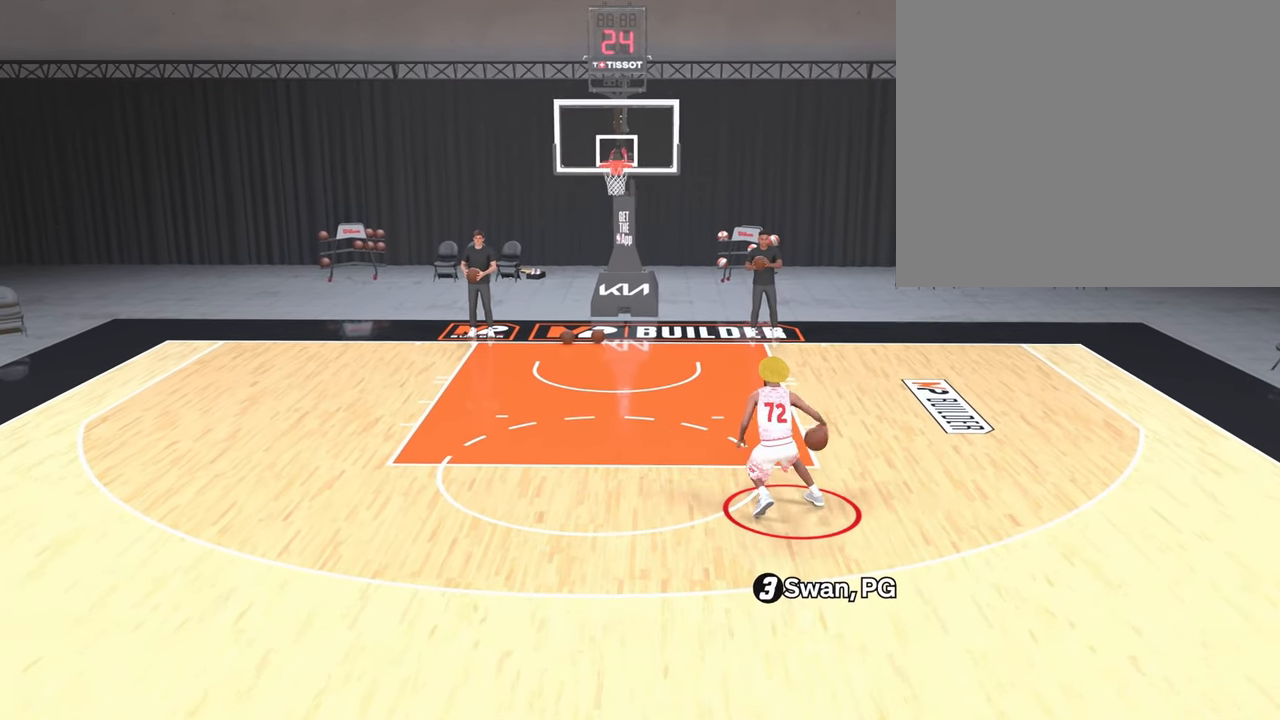
{"buttons": [], "left_stick": "center", "right_stick": "center", "events": [[83, "right_stick", "center"], [400, "R2", "up"]]}
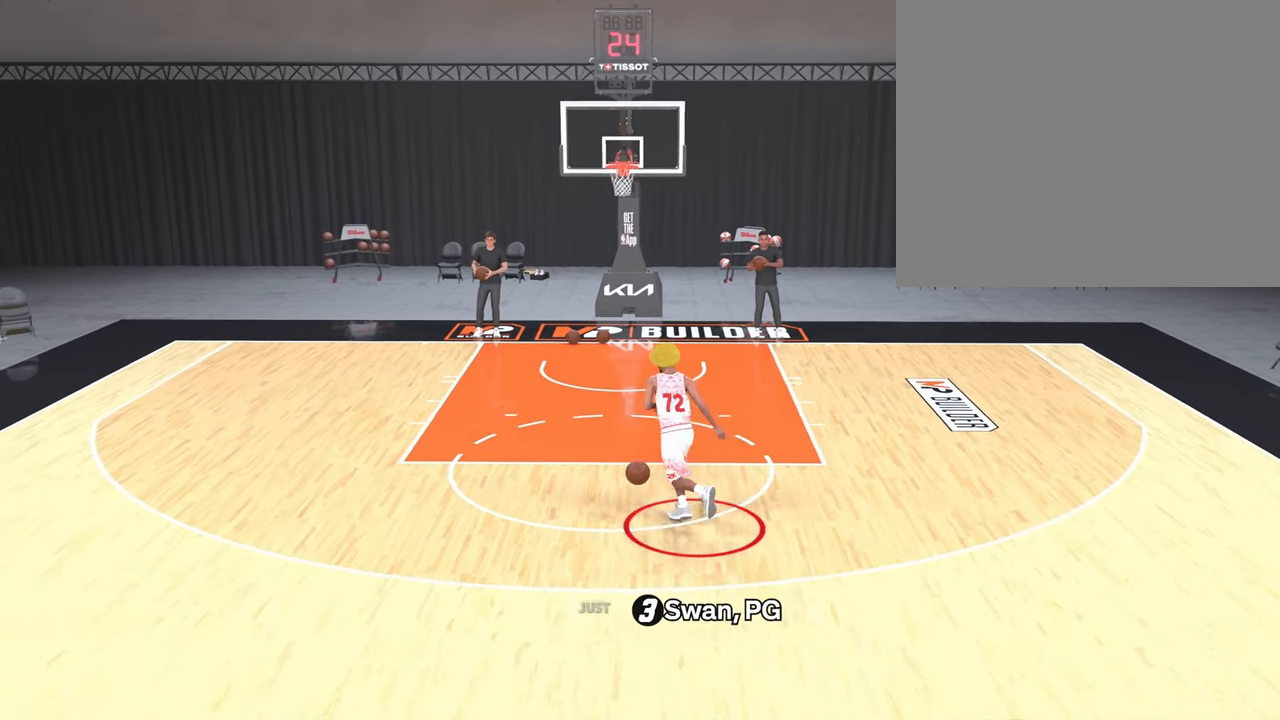
{"buttons": [], "left_stick": "down", "right_stick": "center", "events": [[400, "left_stick", "down"]]}
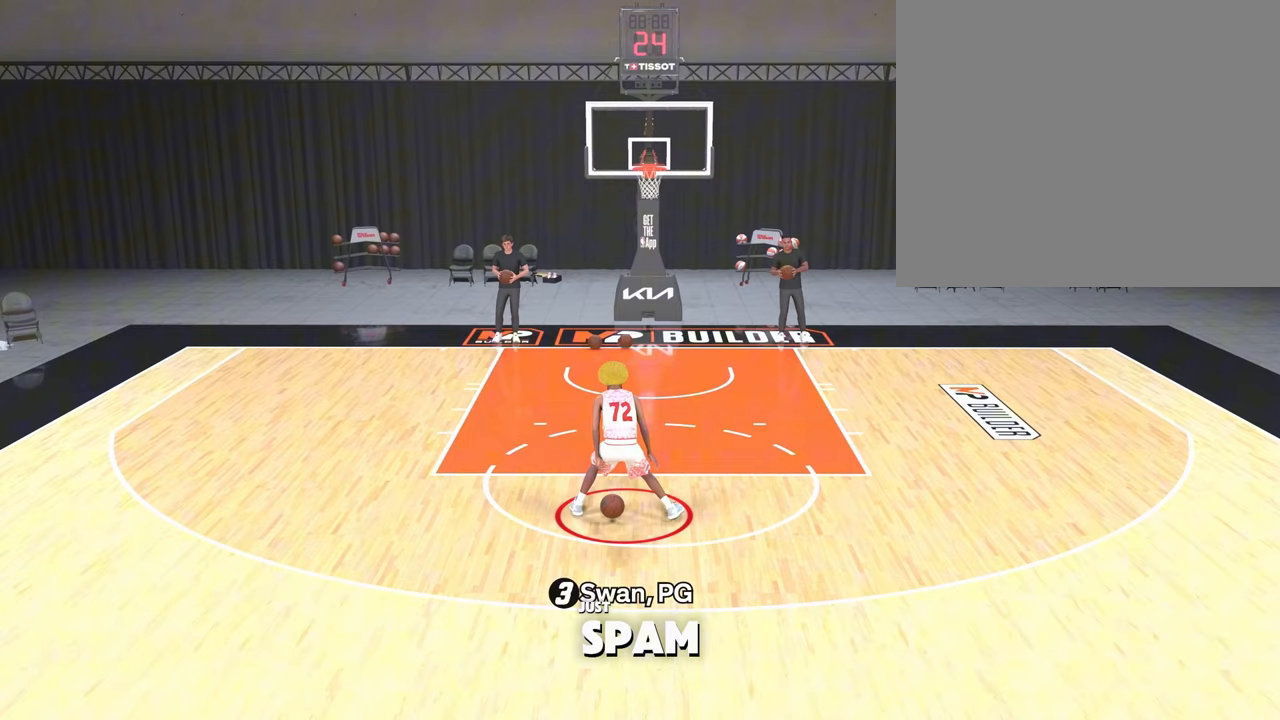
{"buttons": [], "left_stick": "left", "right_stick": "center", "events": [[117, "left_stick", "down-left"], [317, "left_stick", "center"], [467, "left_stick", "left"]]}
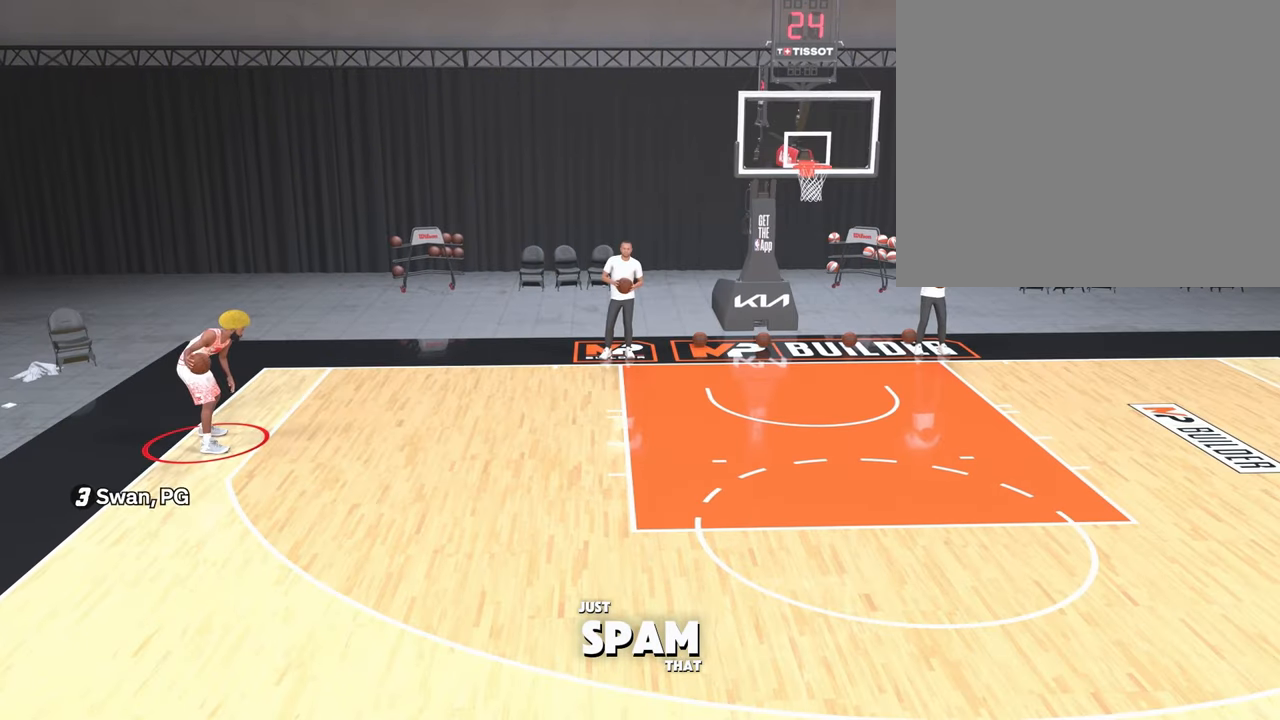
{"buttons": [], "left_stick": "center", "right_stick": "center", "events": [[167, "left_stick", "center"]]}